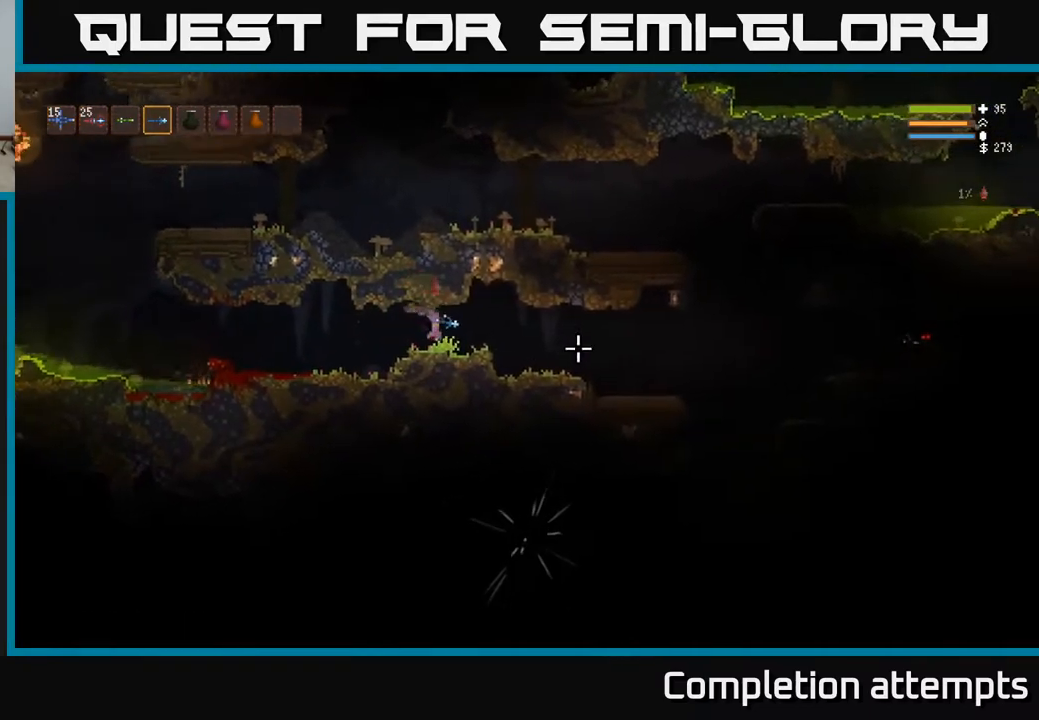
Gameplay with a controller (Xbox layout); each line is a JSON object with the inputs held at the frame after it. "events" lists button and stick changes between this image and that frame as [ms after this image, input, new state], when the widget could be followed in between.
{"buttons": [], "left_stick": "right", "right_stick": "right", "events": [[300, "L2", "down"], [400, "L2", "up"]]}
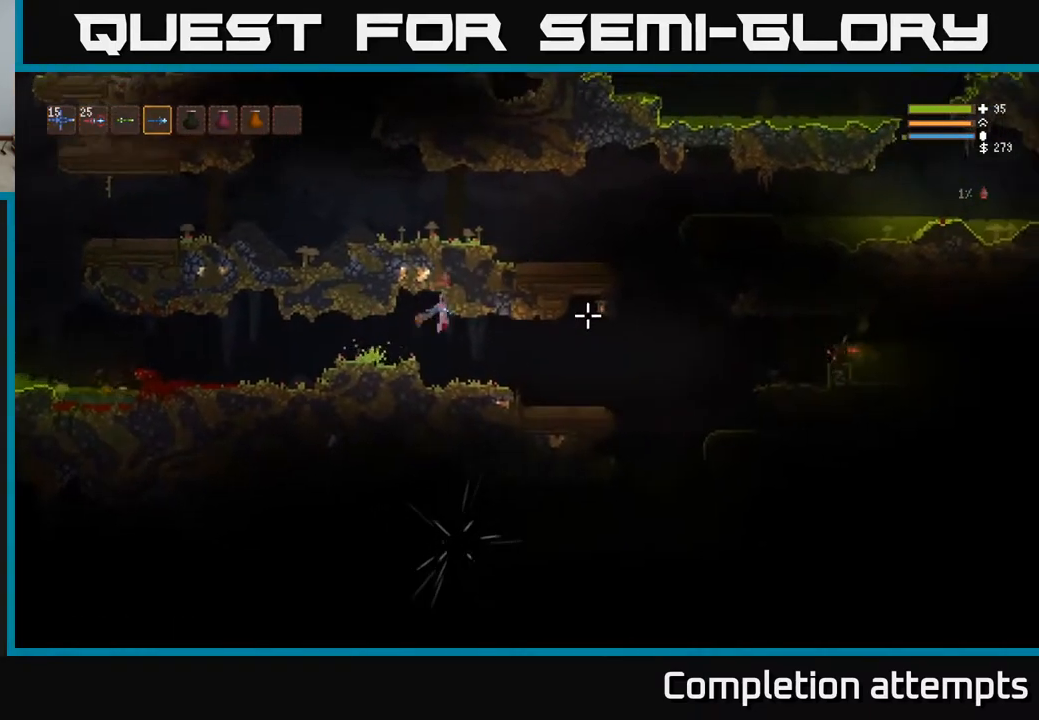
{"buttons": [], "left_stick": "right", "right_stick": "right", "events": []}
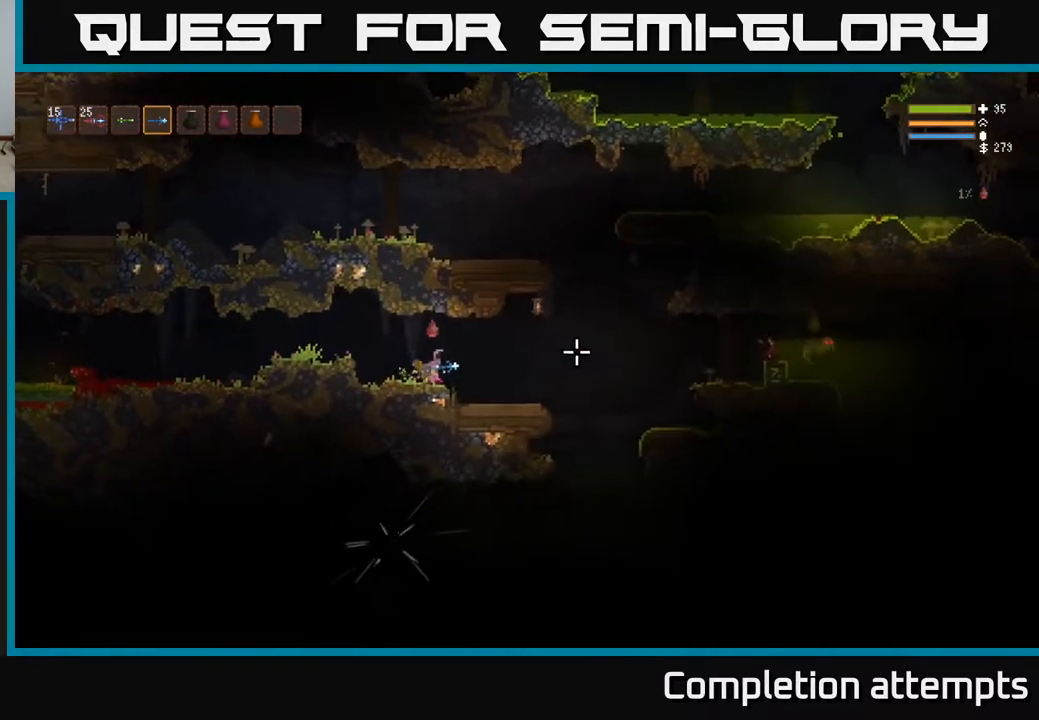
{"buttons": [], "left_stick": "right", "right_stick": "right", "events": [[267, "R2", "down"], [367, "R2", "up"]]}
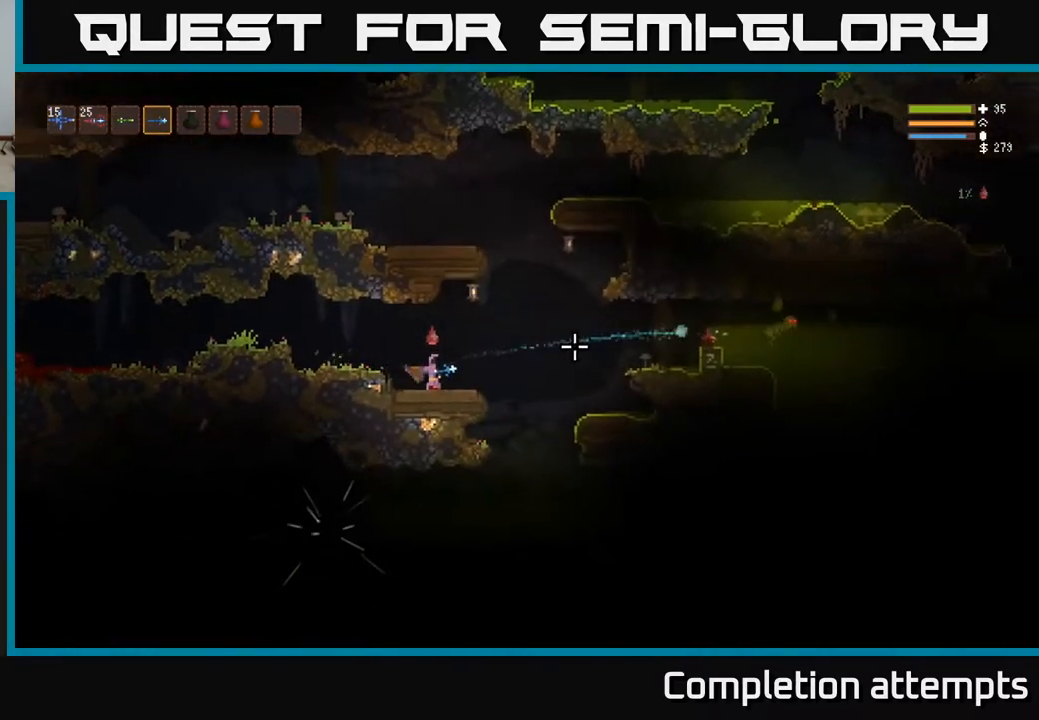
{"buttons": ["L2"], "left_stick": "right", "right_stick": "right", "events": [[367, "L2", "down"]]}
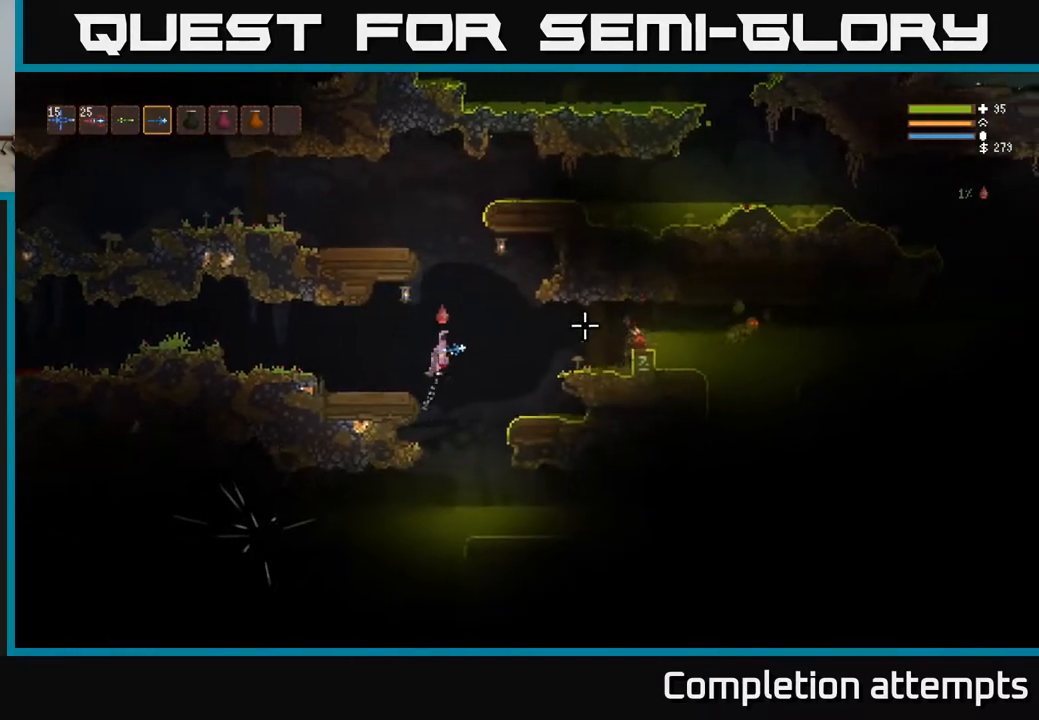
{"buttons": [], "left_stick": "left", "right_stick": "right", "events": [[50, "L2", "up"], [217, "left_stick", "left"], [300, "R2", "down"], [400, "R2", "up"]]}
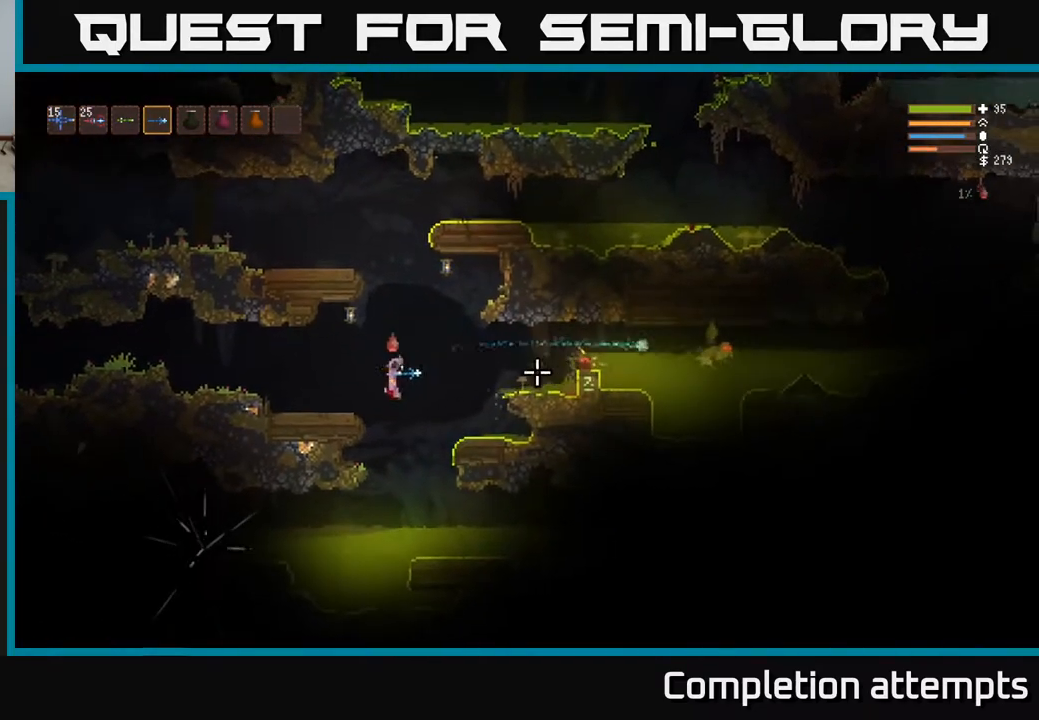
{"buttons": [], "left_stick": "left", "right_stick": "right", "events": [[50, "L2", "down"], [317, "left_stick", "center"], [333, "L2", "up"], [450, "left_stick", "left"]]}
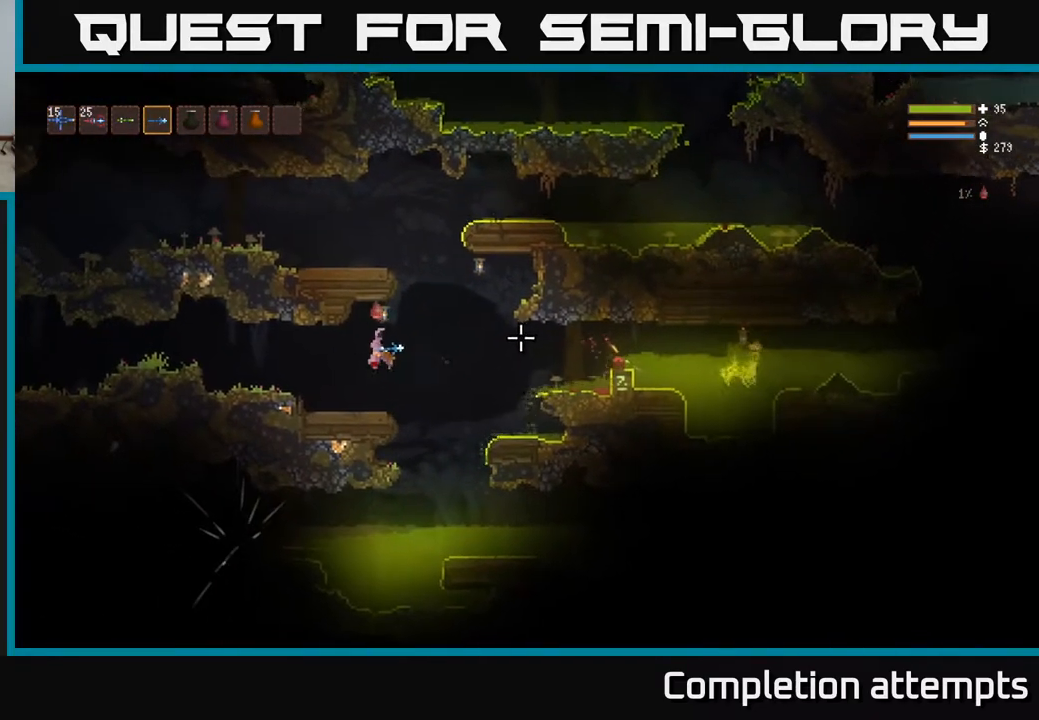
{"buttons": ["L2"], "left_stick": "right", "right_stick": "right", "events": [[183, "left_stick", "center"], [433, "left_stick", "right"], [483, "L2", "down"]]}
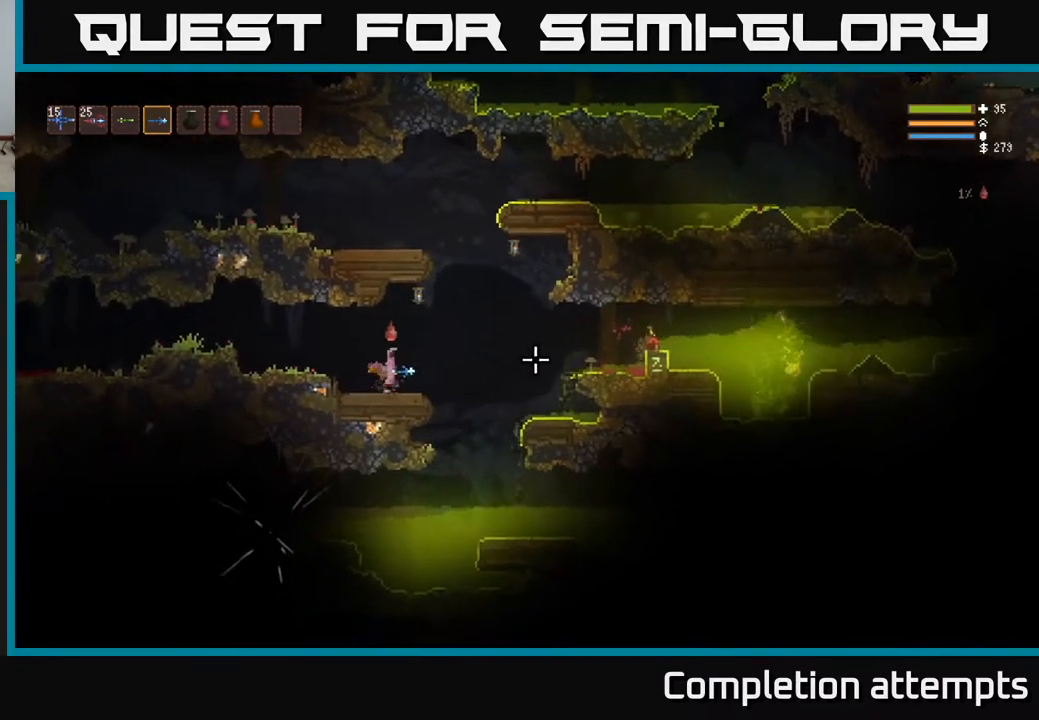
{"buttons": [], "left_stick": "center", "right_stick": "right", "events": [[117, "R2", "down"], [167, "L2", "up"], [217, "R2", "up"], [267, "left_stick", "left"], [483, "left_stick", "center"]]}
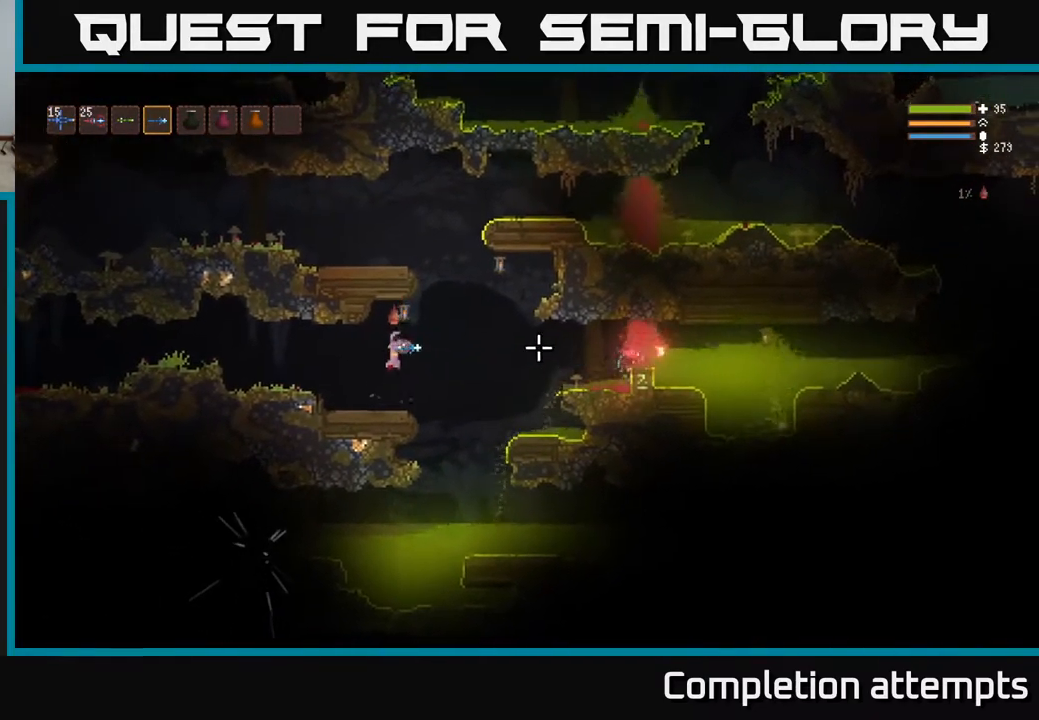
{"buttons": [], "left_stick": "center", "right_stick": "right", "events": [[217, "left_stick", "left"], [400, "left_stick", "center"]]}
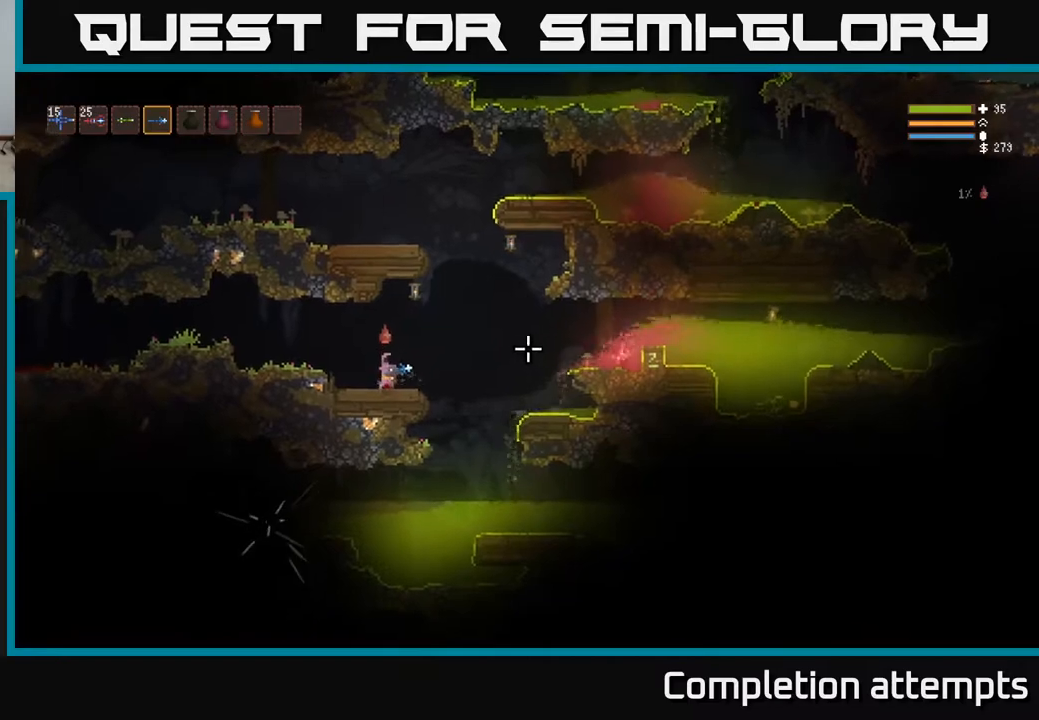
{"buttons": [], "left_stick": "right", "right_stick": "right", "events": [[50, "left_stick", "right"], [100, "L2", "down"], [267, "L2", "up"]]}
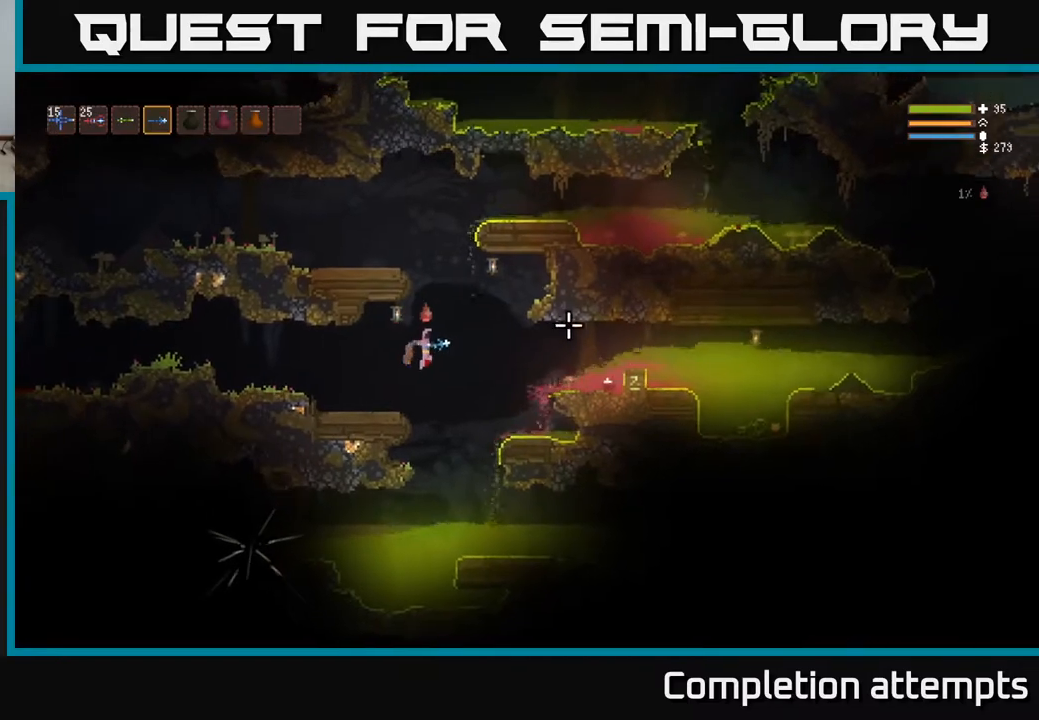
{"buttons": [], "left_stick": "left", "right_stick": "right", "events": [[133, "L2", "down"], [167, "R2", "down"], [267, "L2", "up"], [300, "R2", "up"], [333, "left_stick", "center"], [400, "left_stick", "left"]]}
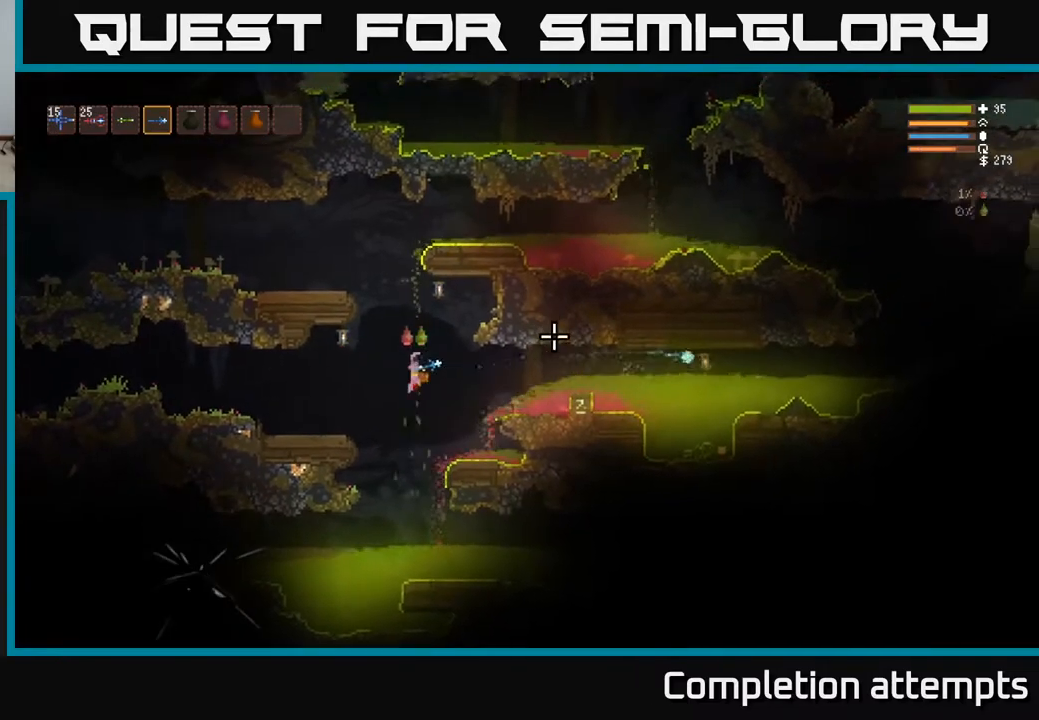
{"buttons": [], "left_stick": "left", "right_stick": "right", "events": [[167, "L2", "down"], [400, "L2", "up"]]}
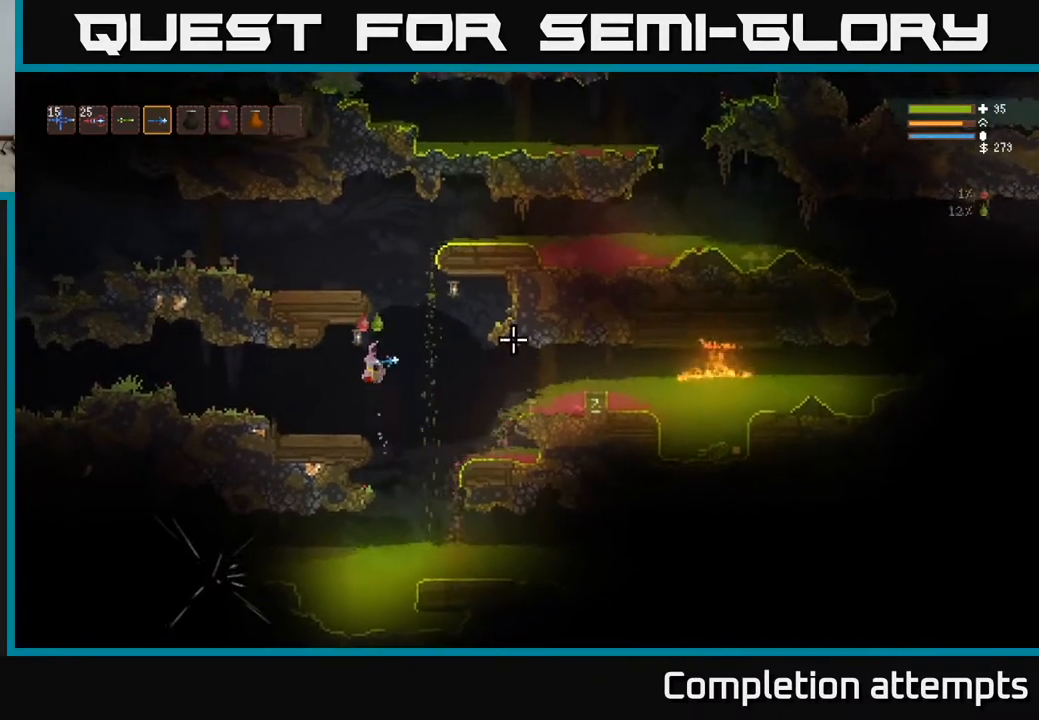
{"buttons": [], "left_stick": "left", "right_stick": "right", "events": []}
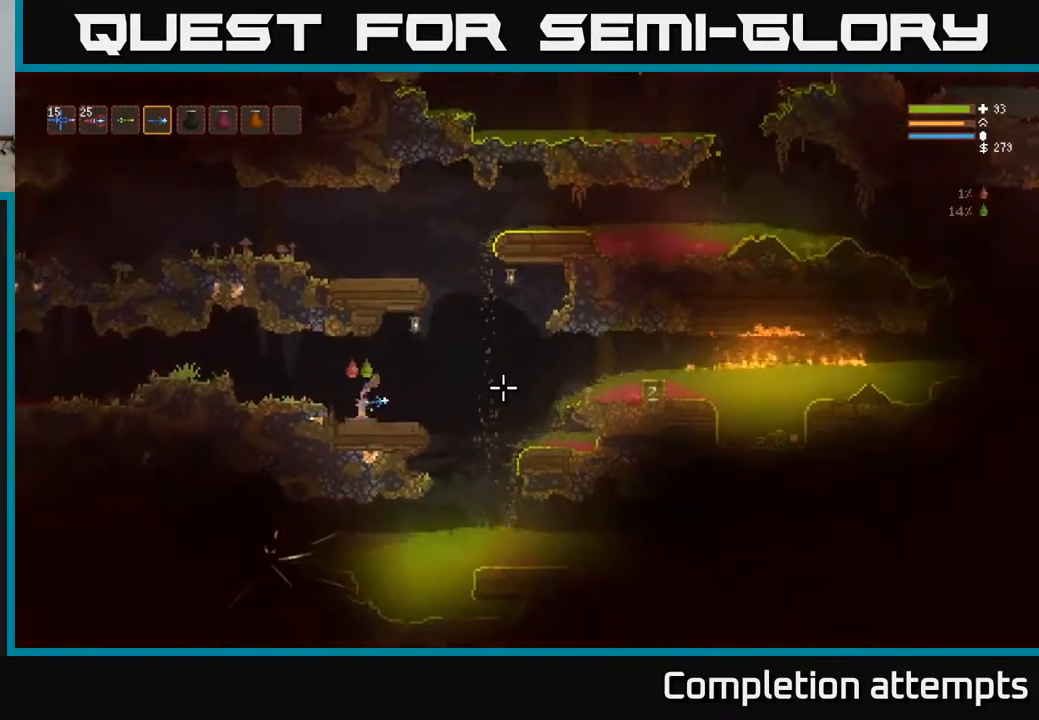
{"buttons": [], "left_stick": "center", "right_stick": "up", "events": [[150, "left_stick", "center"], [233, "right_stick", "up-right"], [367, "R1", "down"], [433, "right_stick", "up"], [450, "R1", "up"]]}
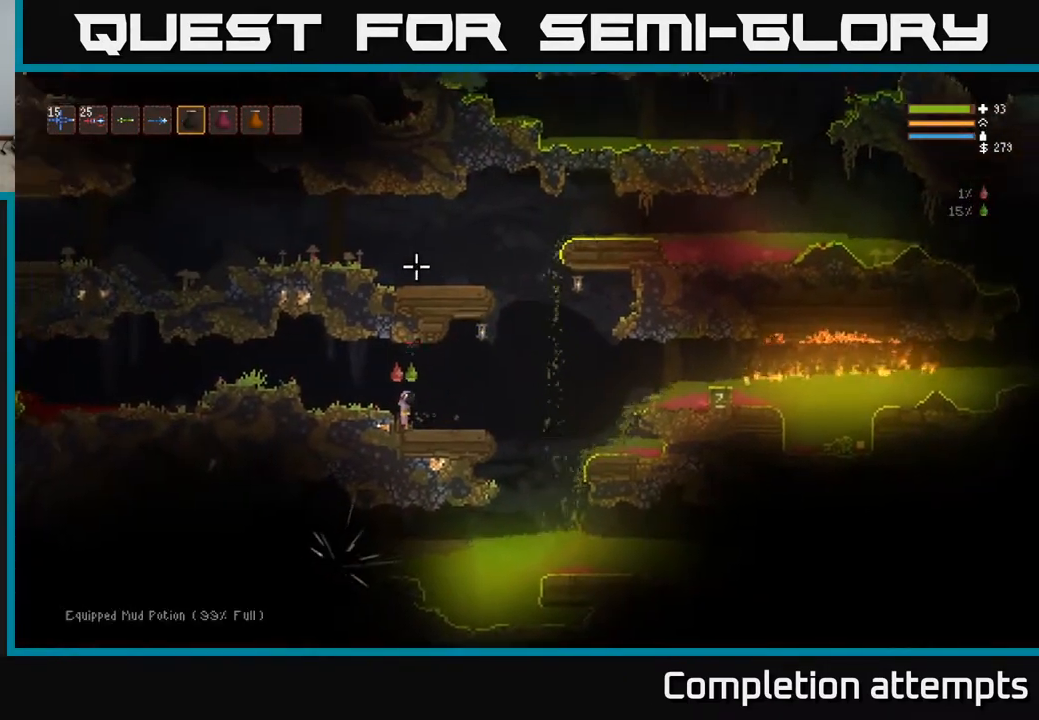
{"buttons": ["L2", "R2"], "left_stick": "center", "right_stick": "up", "events": [[217, "R2", "down"], [283, "L2", "down"]]}
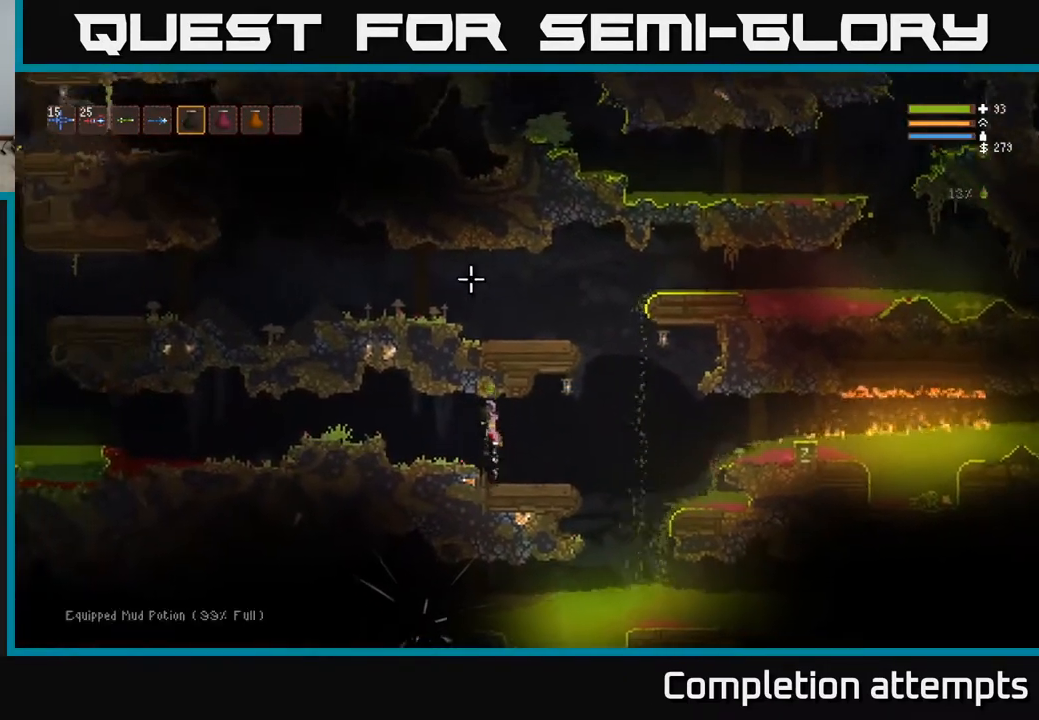
{"buttons": [], "left_stick": "center", "right_stick": "up", "events": [[50, "R2", "up"], [167, "L2", "up"], [183, "left_stick", "left"], [383, "left_stick", "center"]]}
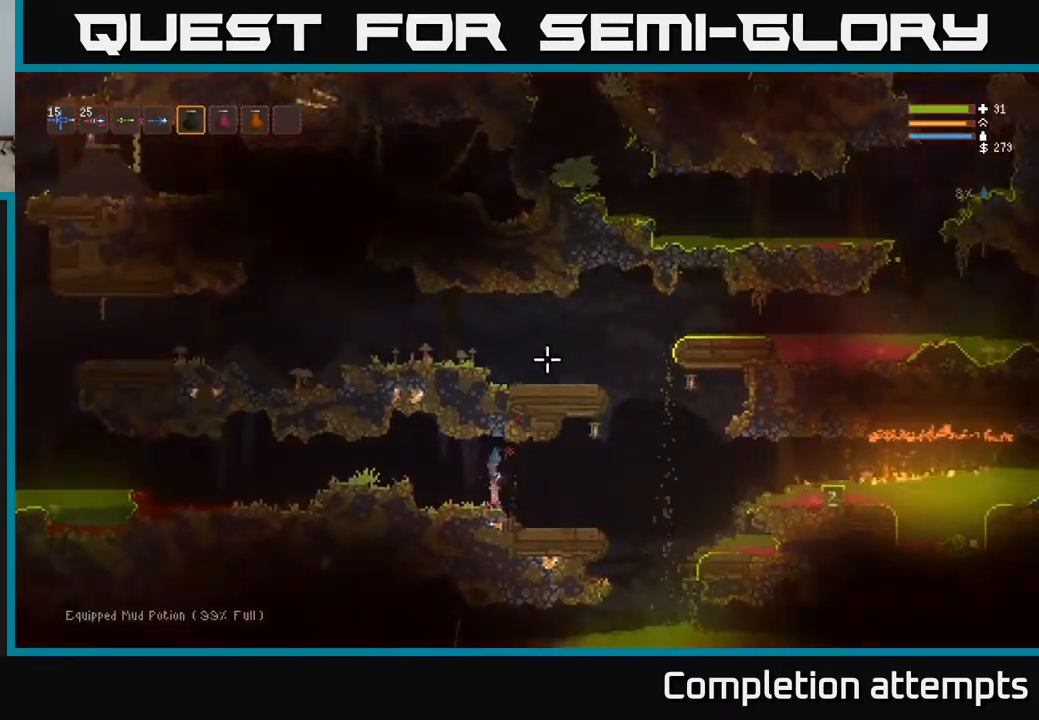
{"buttons": [], "left_stick": "center", "right_stick": "center", "events": [[33, "left_stick", "down-right"], [167, "left_stick", "center"], [267, "L1", "down"], [383, "L1", "up"], [483, "right_stick", "center"]]}
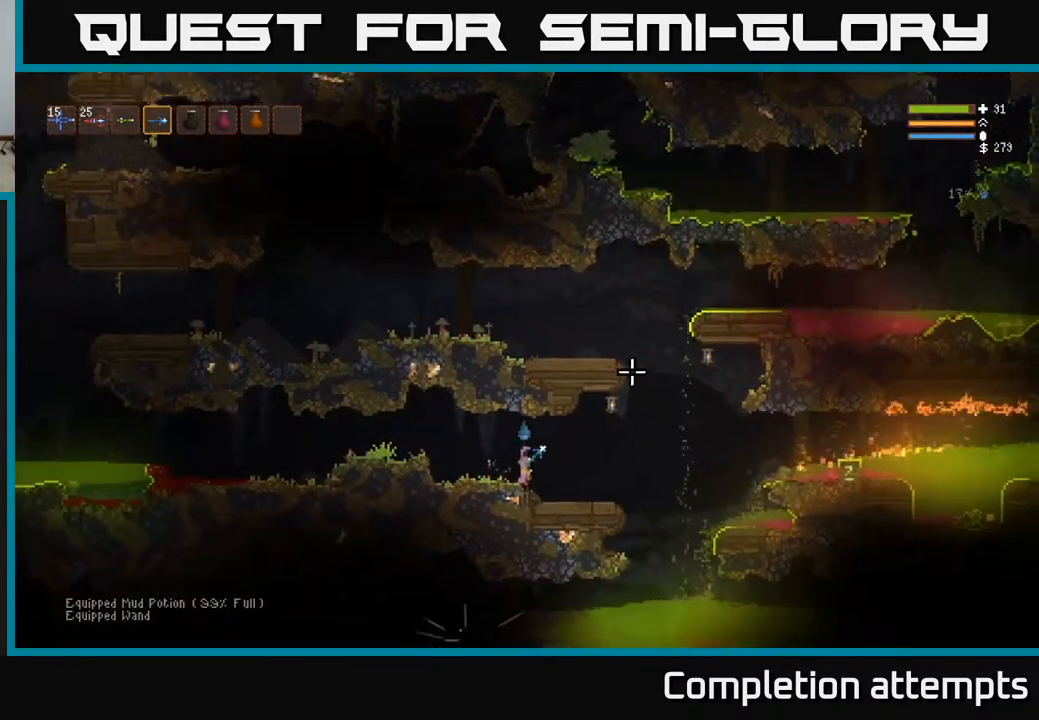
{"buttons": [], "left_stick": "right", "right_stick": "right", "events": [[200, "right_stick", "right"], [350, "left_stick", "right"]]}
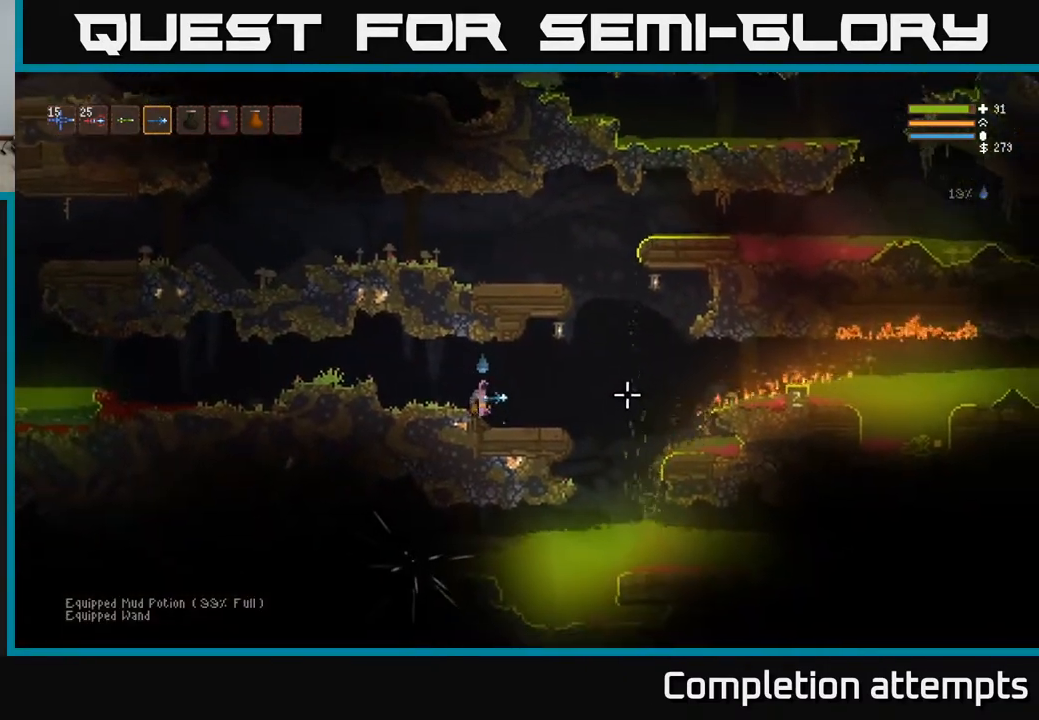
{"buttons": [], "left_stick": "center", "right_stick": "right", "events": [[183, "left_stick", "center"]]}
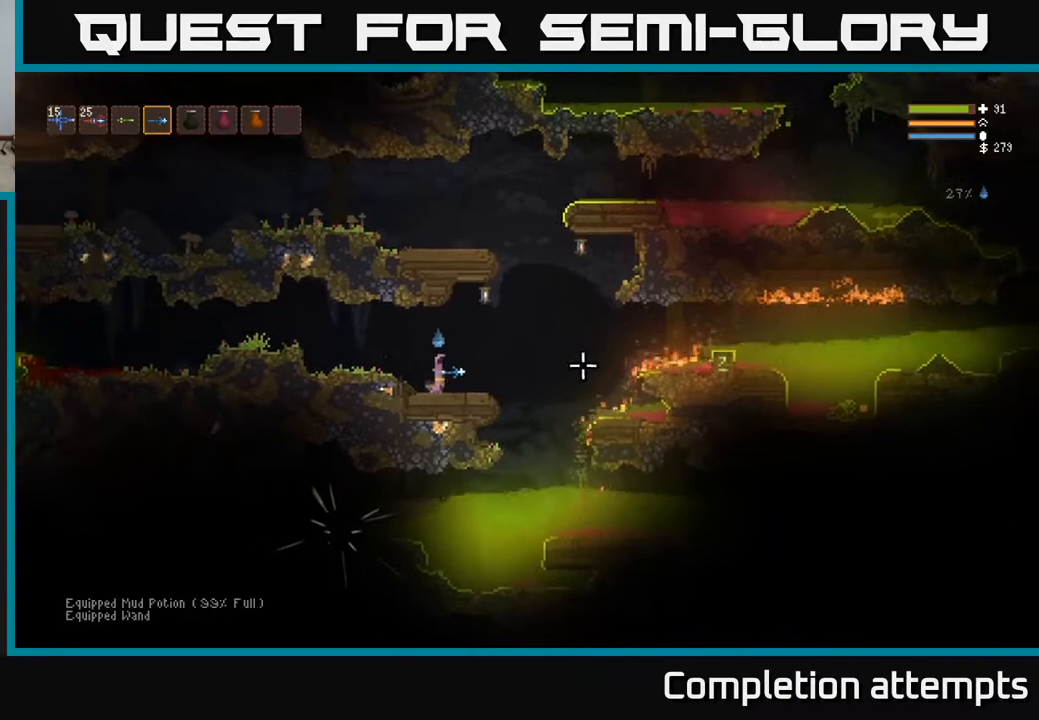
{"buttons": [], "left_stick": "right", "right_stick": "right", "events": [[467, "left_stick", "right"]]}
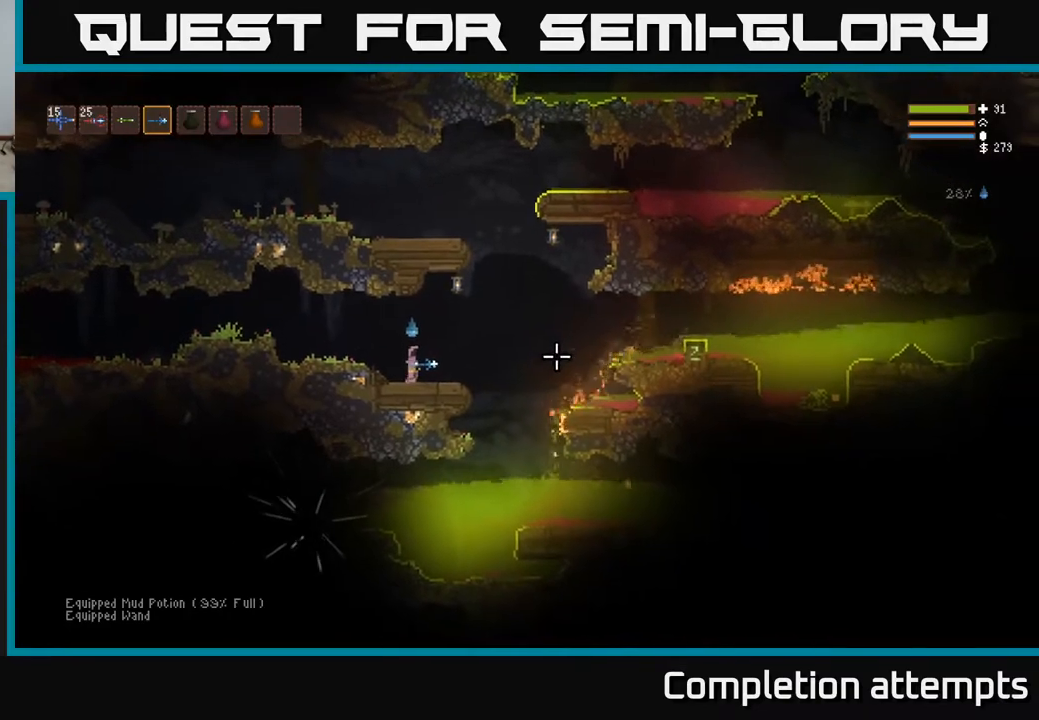
{"buttons": ["L2"], "left_stick": "right", "right_stick": "right", "events": [[200, "left_stick", "center"], [417, "L2", "down"], [467, "left_stick", "right"]]}
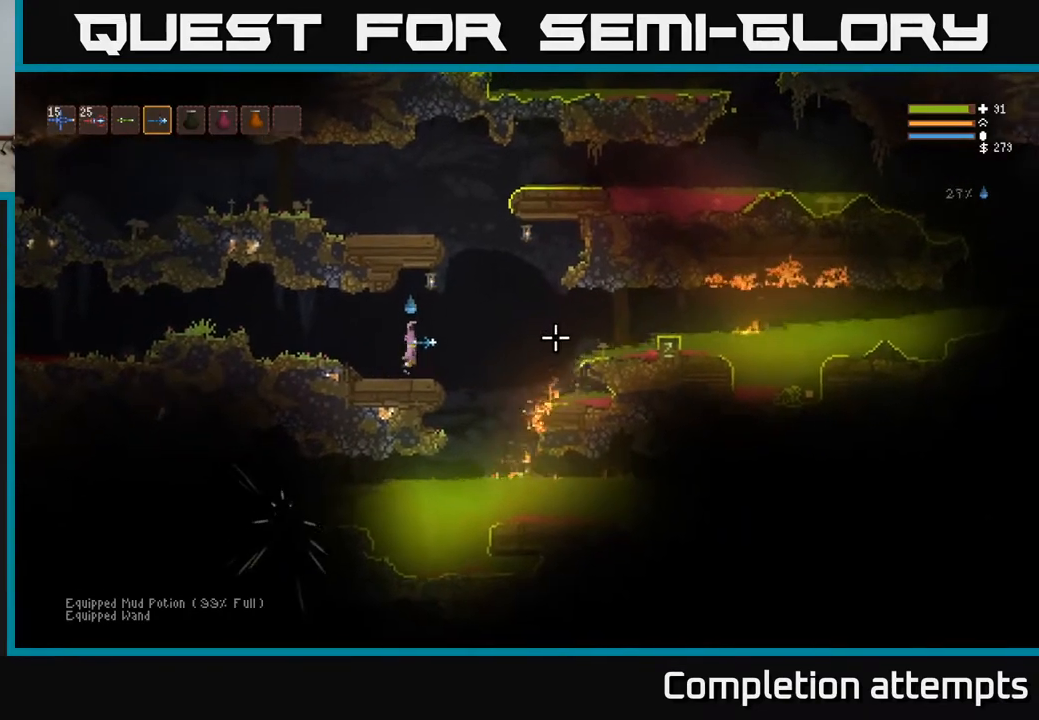
{"buttons": ["L2"], "left_stick": "right", "right_stick": "right", "events": [[67, "L2", "up"], [433, "L2", "down"]]}
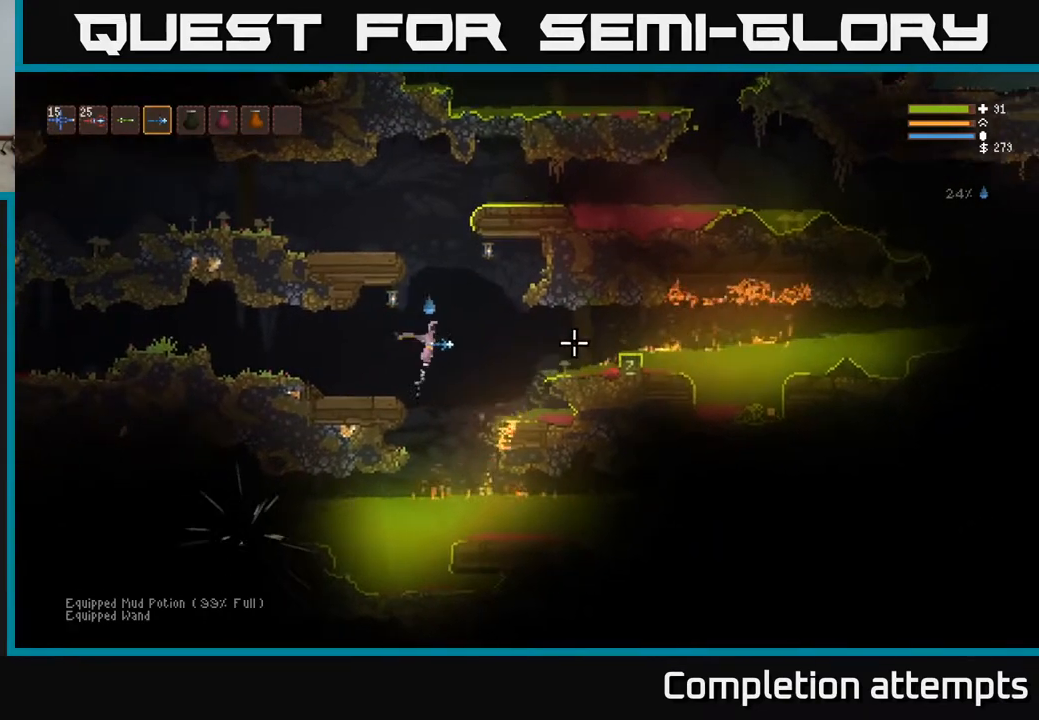
{"buttons": ["L2"], "left_stick": "right", "right_stick": "right", "events": [[83, "L2", "up"], [150, "left_stick", "center"], [250, "R1", "down"], [300, "left_stick", "right"], [333, "R1", "up"], [450, "L2", "down"]]}
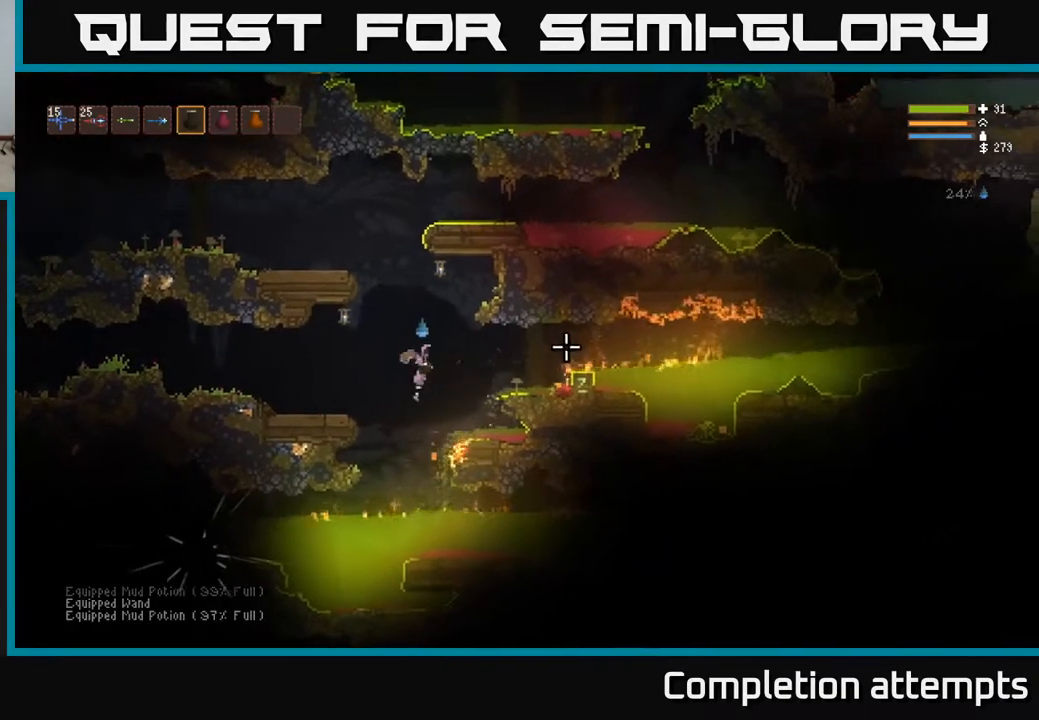
{"buttons": ["L2", "R2"], "left_stick": "right", "right_stick": "right", "events": [[83, "L2", "up"], [283, "R2", "down"], [450, "L2", "down"]]}
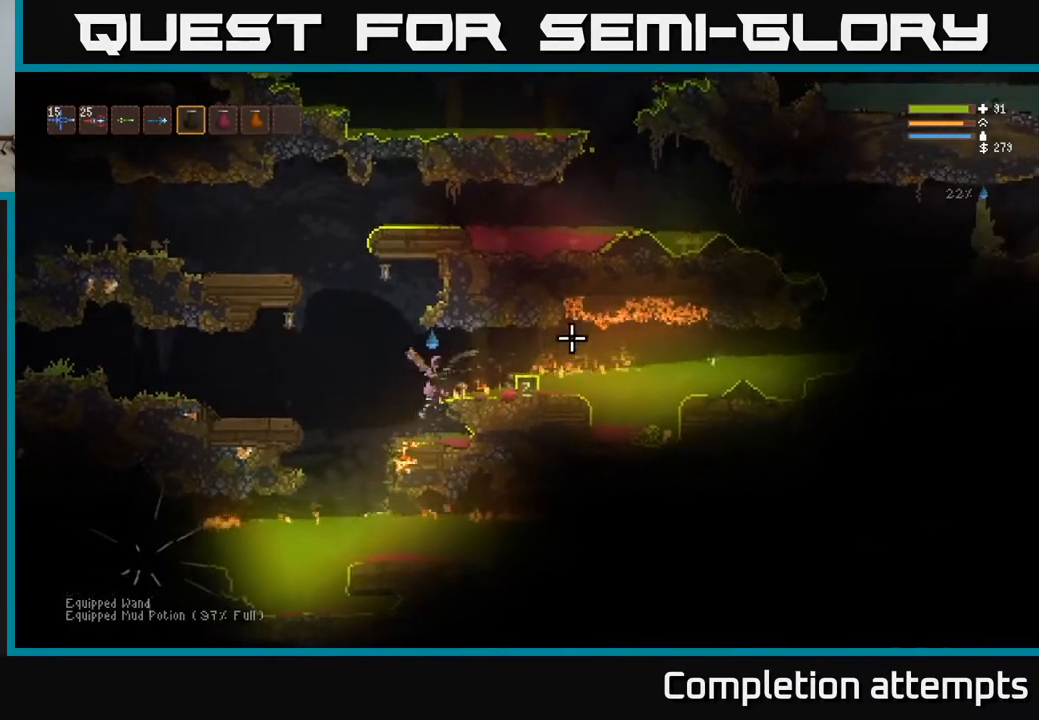
{"buttons": [], "left_stick": "left", "right_stick": "right", "events": [[83, "left_stick", "center"], [133, "L2", "up"], [133, "R2", "up"], [200, "R2", "down"], [300, "R2", "up"], [317, "L2", "down"], [333, "left_stick", "left"], [367, "R2", "down"], [467, "L2", "up"], [467, "R2", "up"]]}
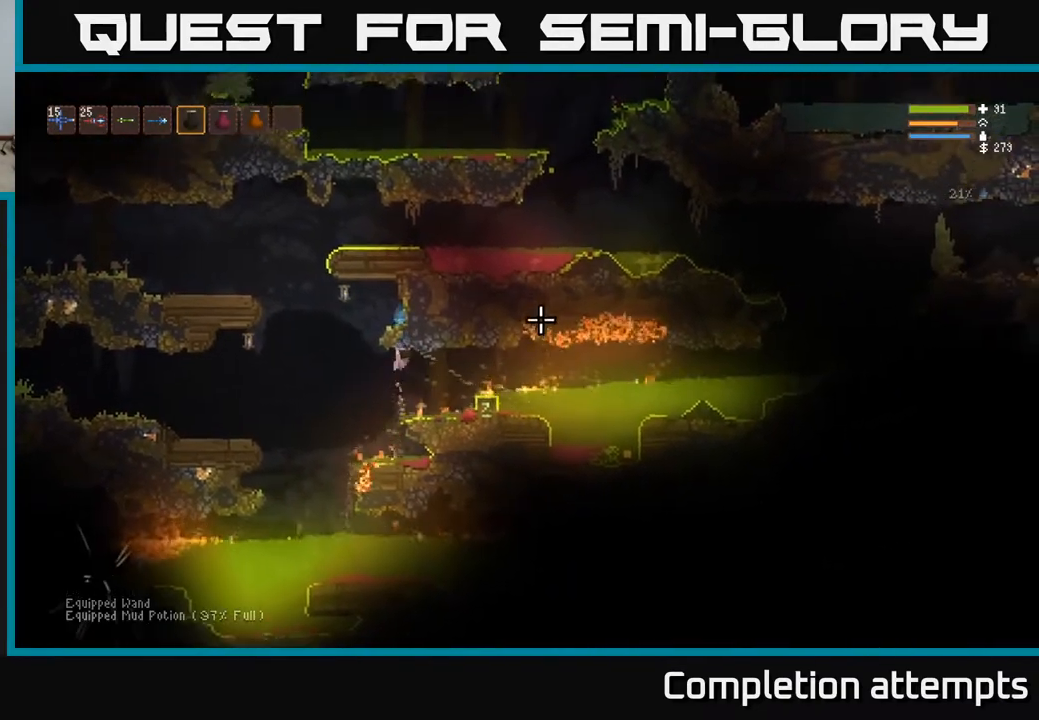
{"buttons": [], "left_stick": "left", "right_stick": "right", "events": [[300, "L2", "down"], [433, "L2", "up"]]}
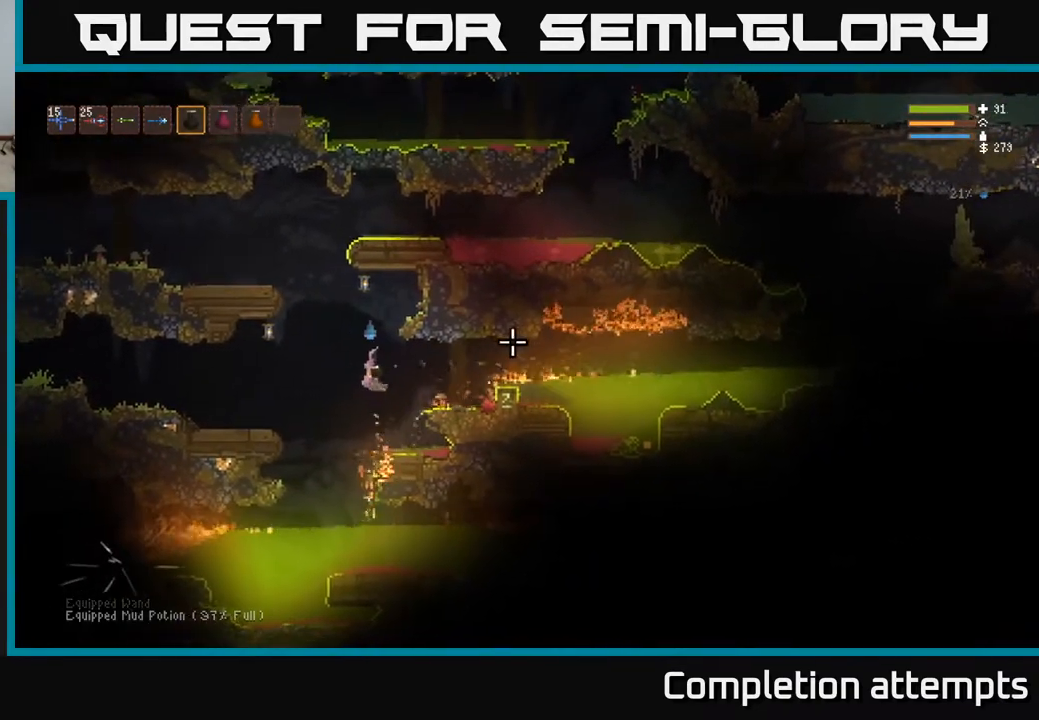
{"buttons": ["L2"], "left_stick": "left", "right_stick": "right", "events": [[150, "L1", "down"], [250, "L1", "up"], [400, "L2", "down"]]}
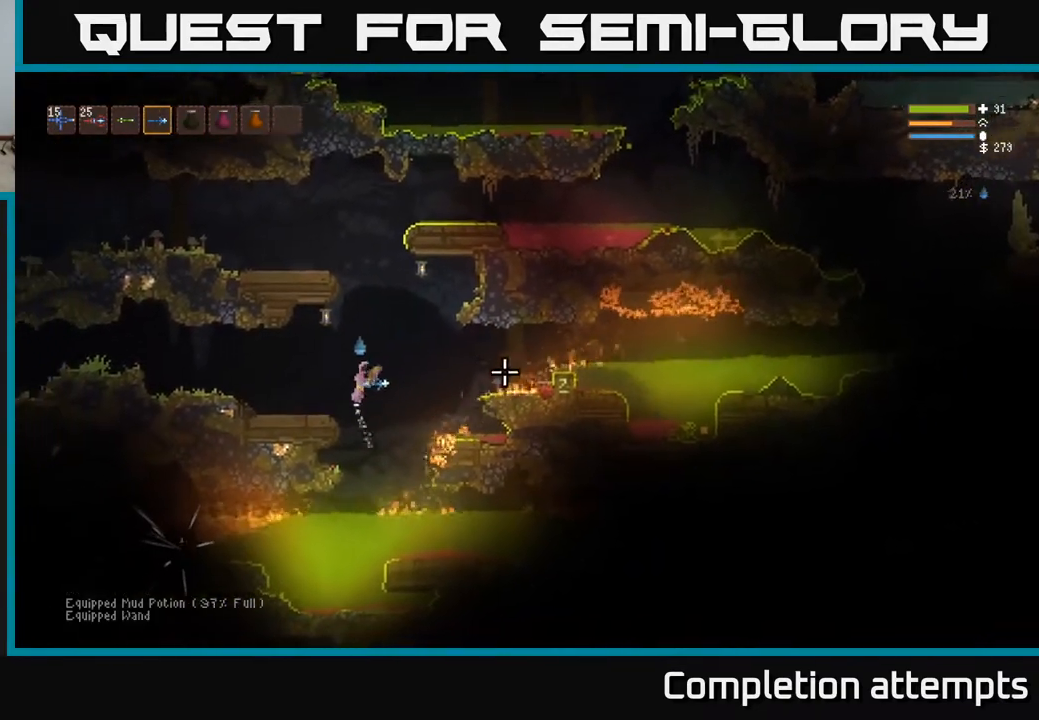
{"buttons": [], "left_stick": "right", "right_stick": "right", "events": [[117, "L2", "up"], [433, "left_stick", "center"], [500, "left_stick", "right"]]}
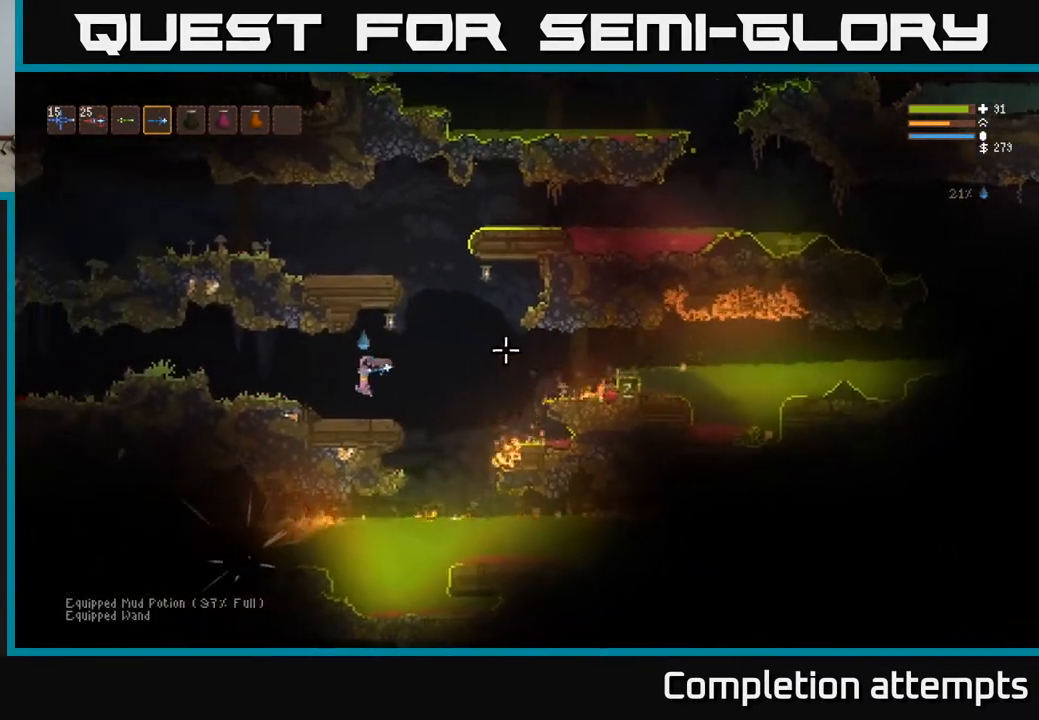
{"buttons": [], "left_stick": "right", "right_stick": "right", "events": [[283, "L2", "down"], [450, "L2", "up"]]}
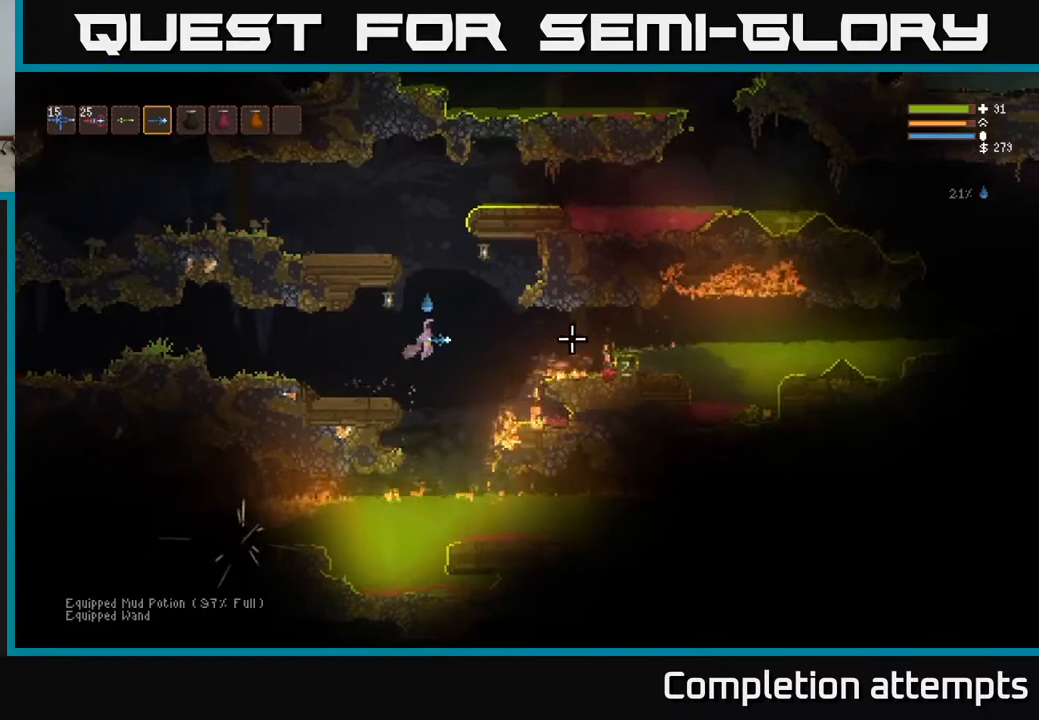
{"buttons": [], "left_stick": "right", "right_stick": "right", "events": [[283, "L2", "down"], [400, "L2", "up"]]}
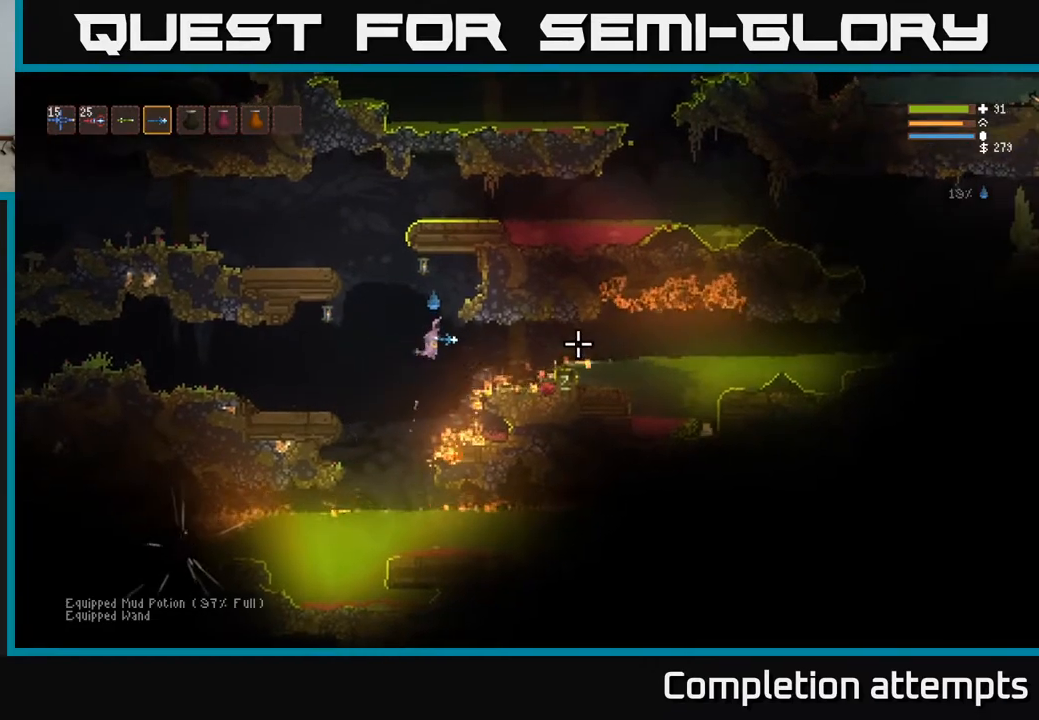
{"buttons": [], "left_stick": "right", "right_stick": "right", "events": [[183, "L2", "down"], [283, "L2", "up"]]}